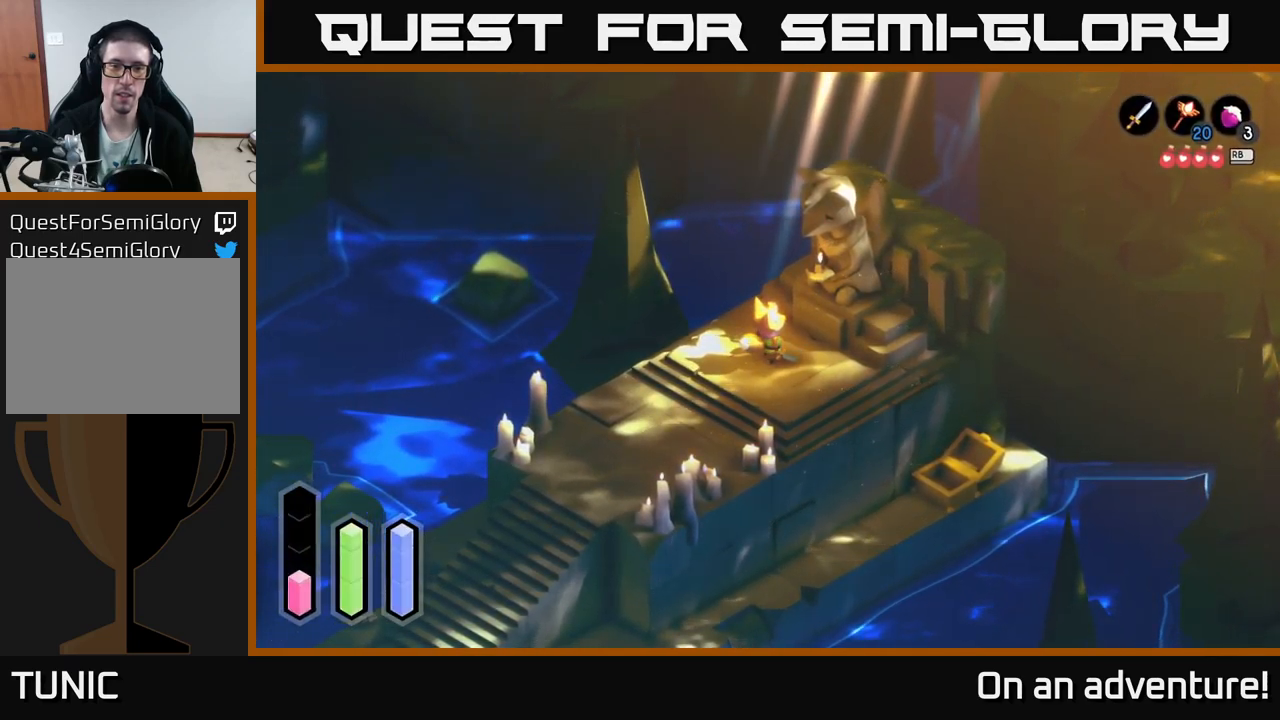
Gameplay with a controller (Xbox layout); each line is a JSON object with the inputs held at the frame after it. "events" lists button and stick changes between this image and that frame as [ms after this image, input, new state], when the widget could be followed in between.
{"buttons": ["A"], "left_stick": "center", "right_stick": "center", "events": []}
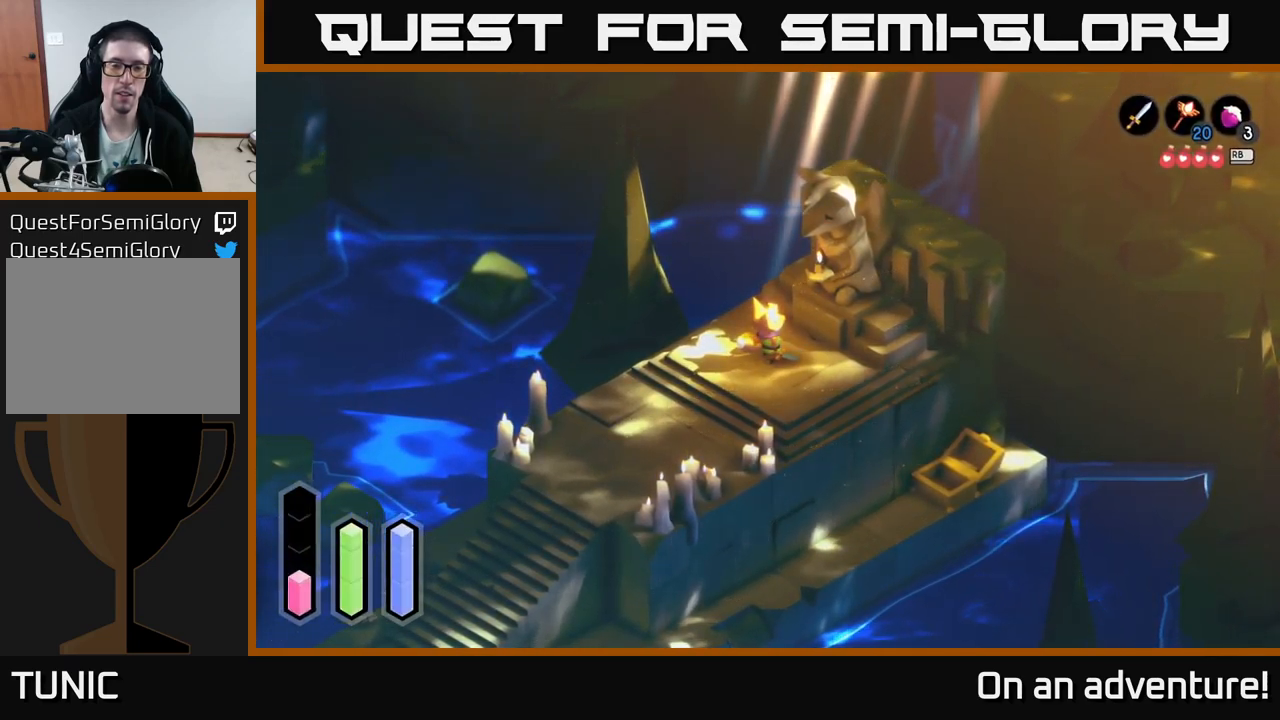
{"buttons": ["A"], "left_stick": "center", "right_stick": "center", "events": []}
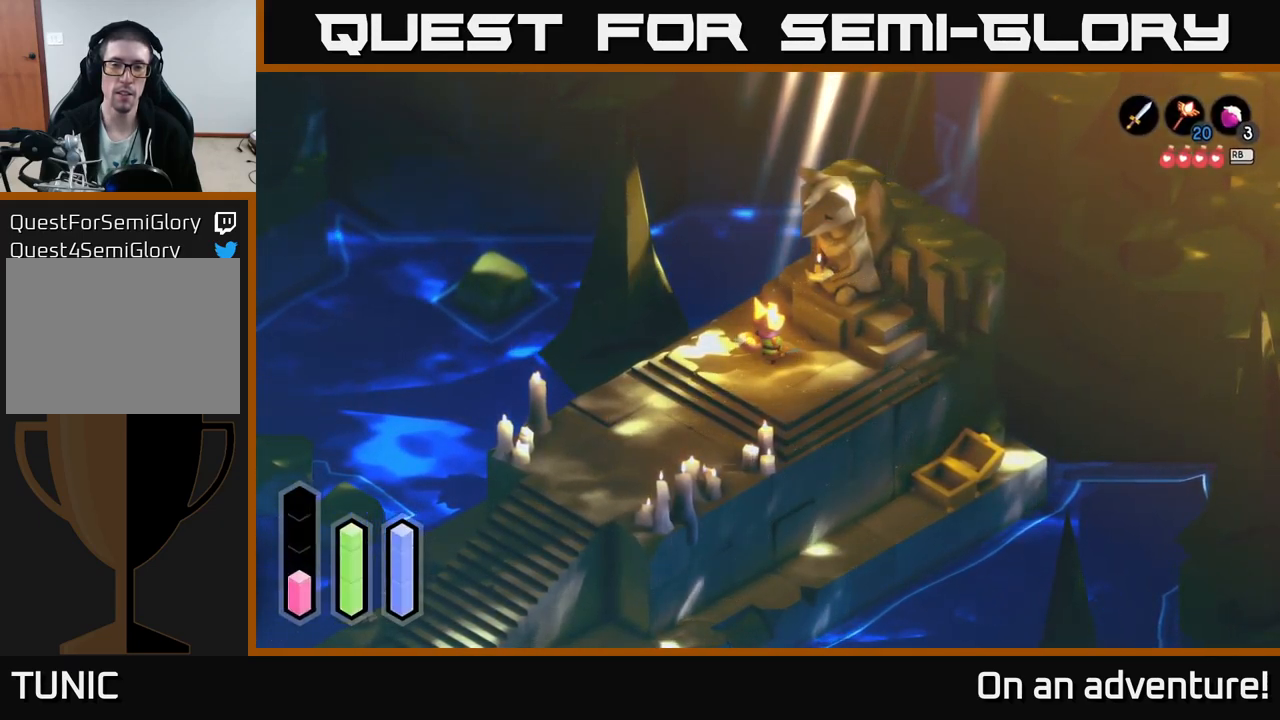
{"buttons": ["A"], "left_stick": "center", "right_stick": "center", "events": []}
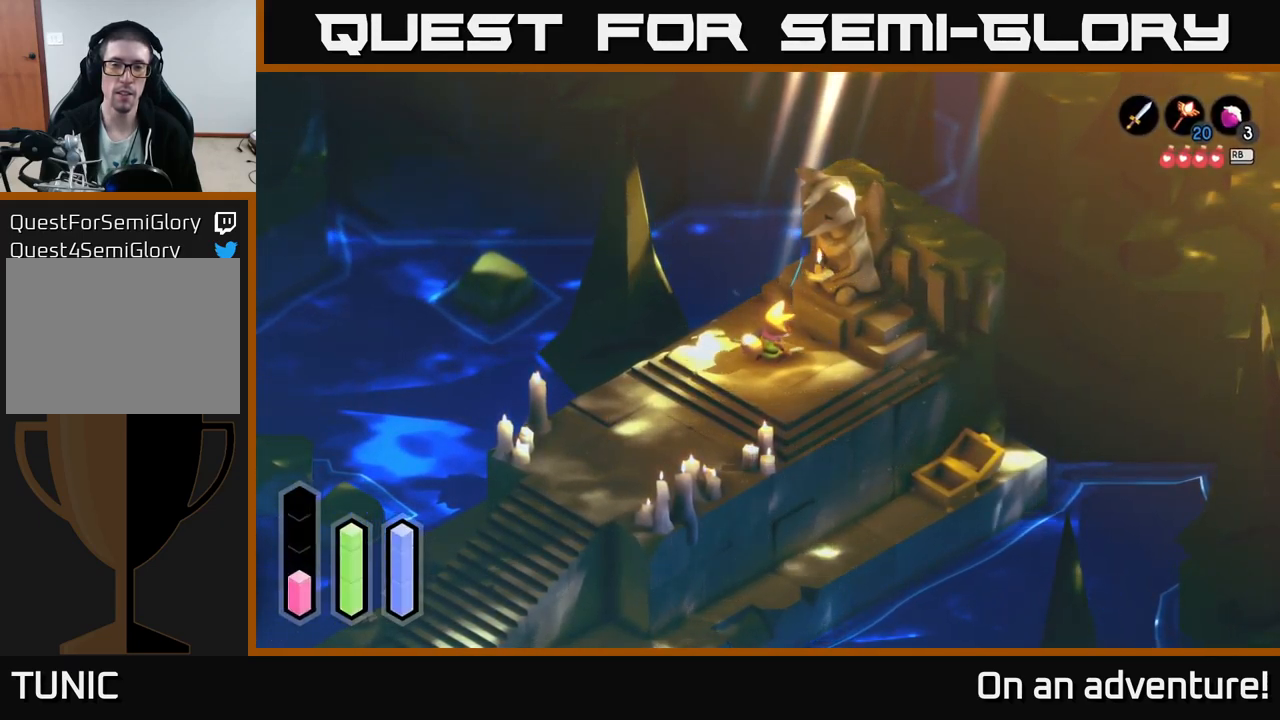
{"buttons": ["A"], "left_stick": "center", "right_stick": "center", "events": []}
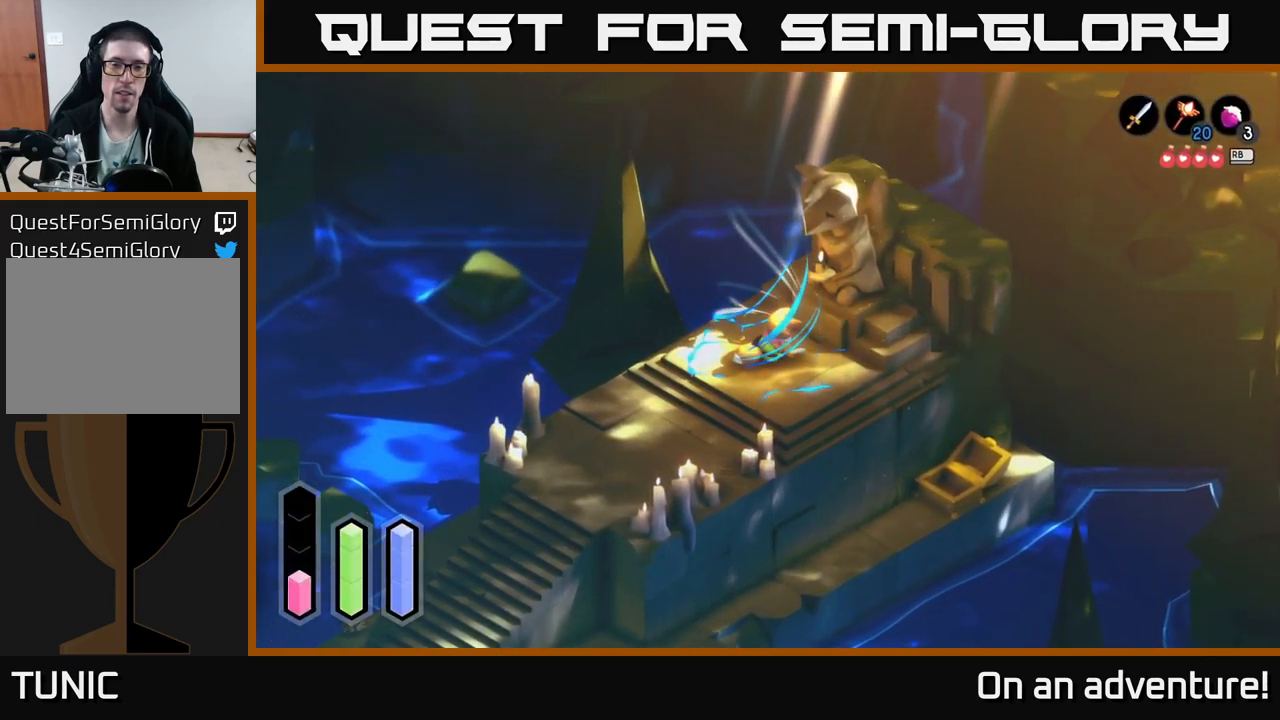
{"buttons": ["A"], "left_stick": "center", "right_stick": "center", "events": []}
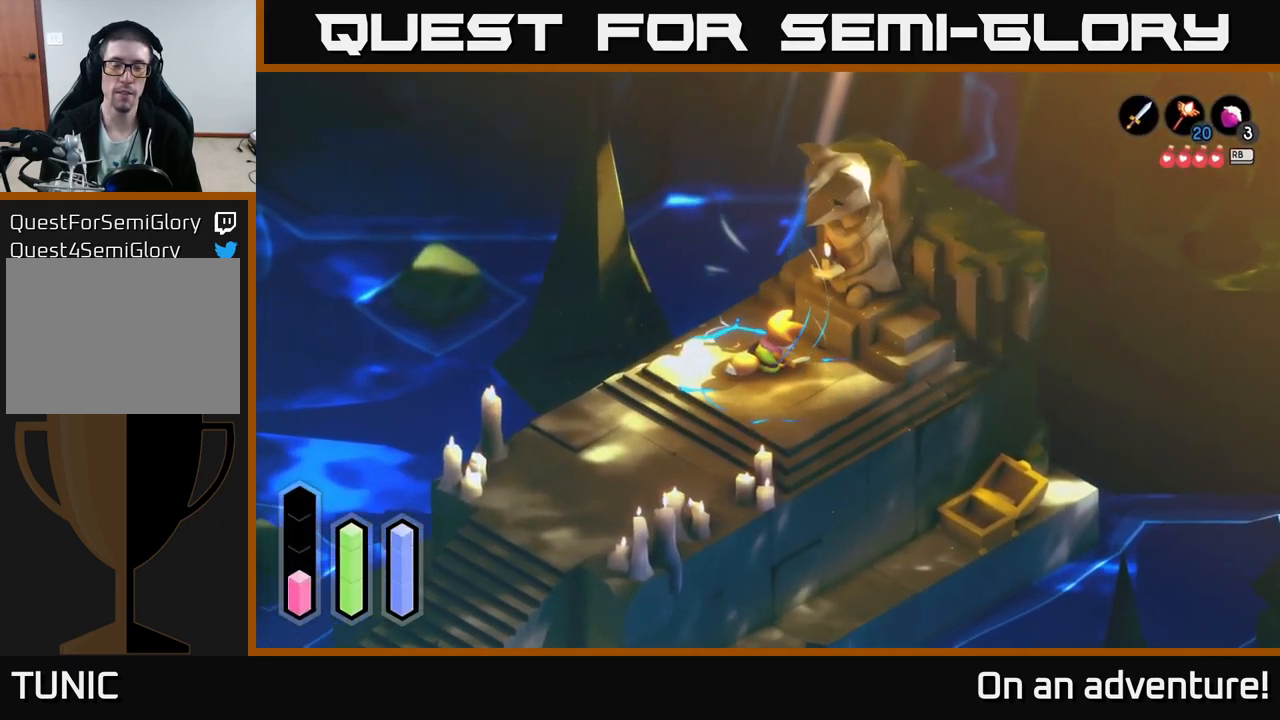
{"buttons": ["A"], "left_stick": "center", "right_stick": "center", "events": []}
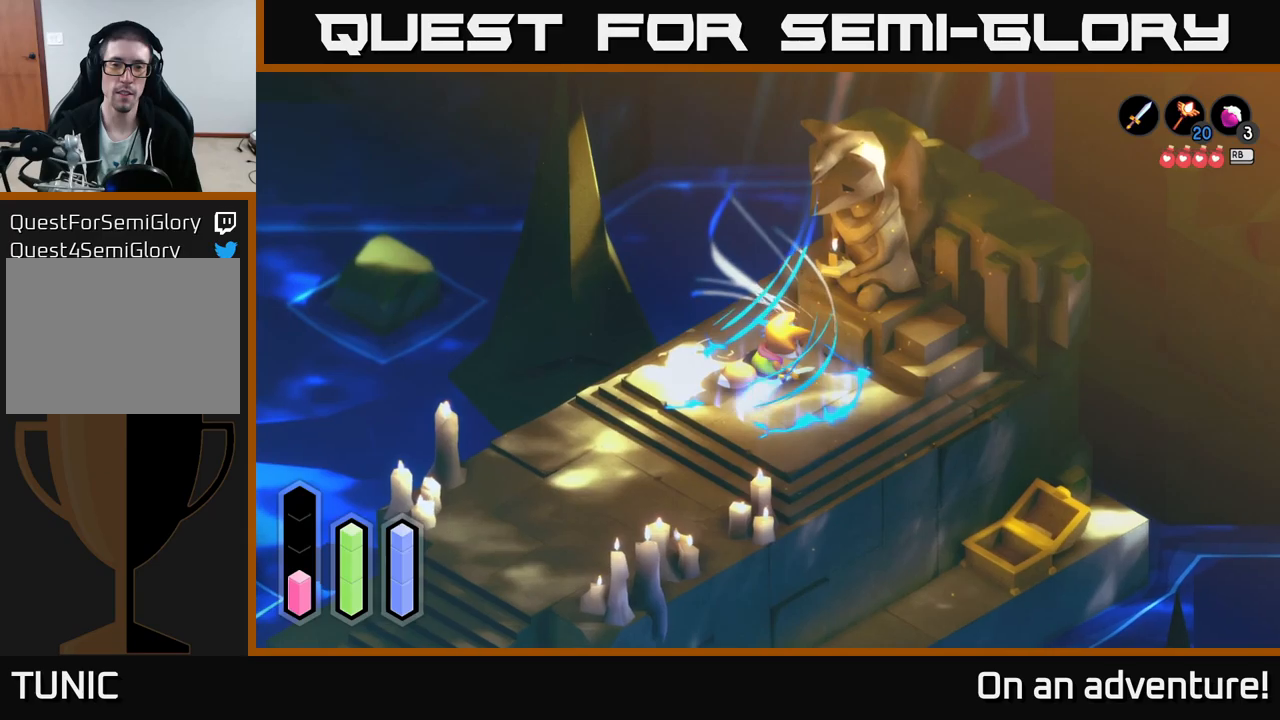
{"buttons": ["A"], "left_stick": "center", "right_stick": "center", "events": []}
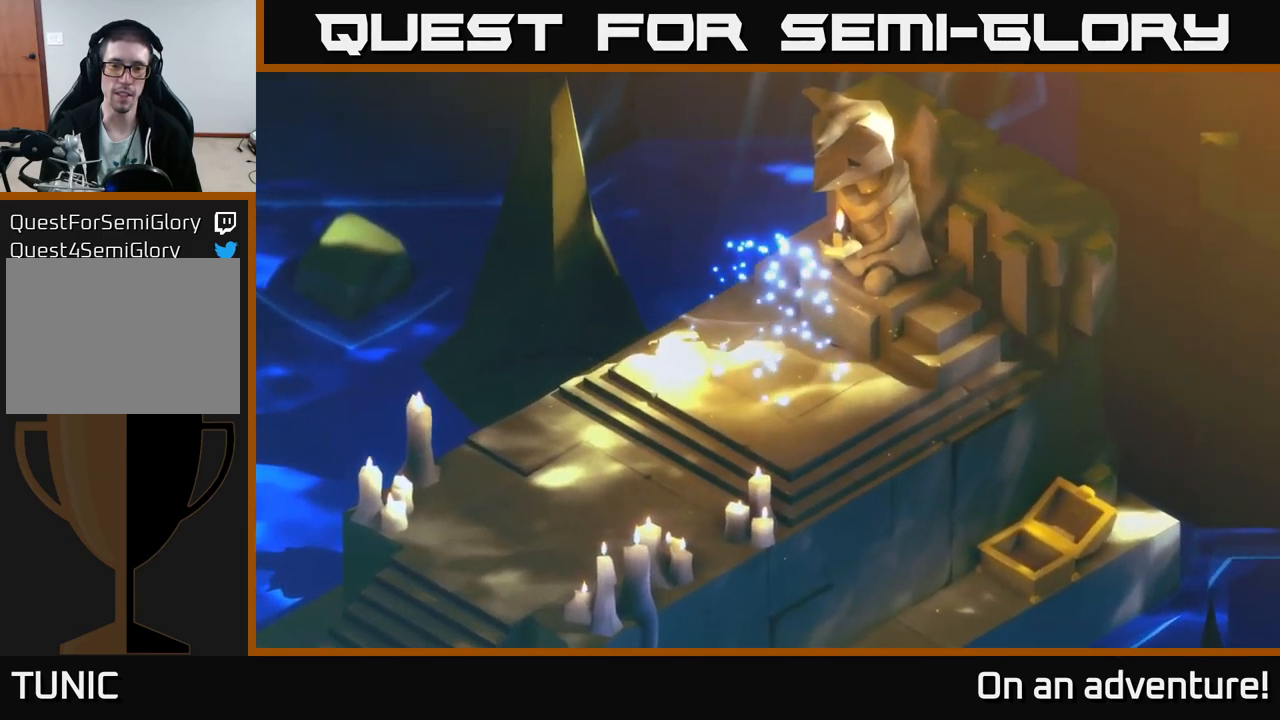
{"buttons": ["A"], "left_stick": "center", "right_stick": "center", "events": []}
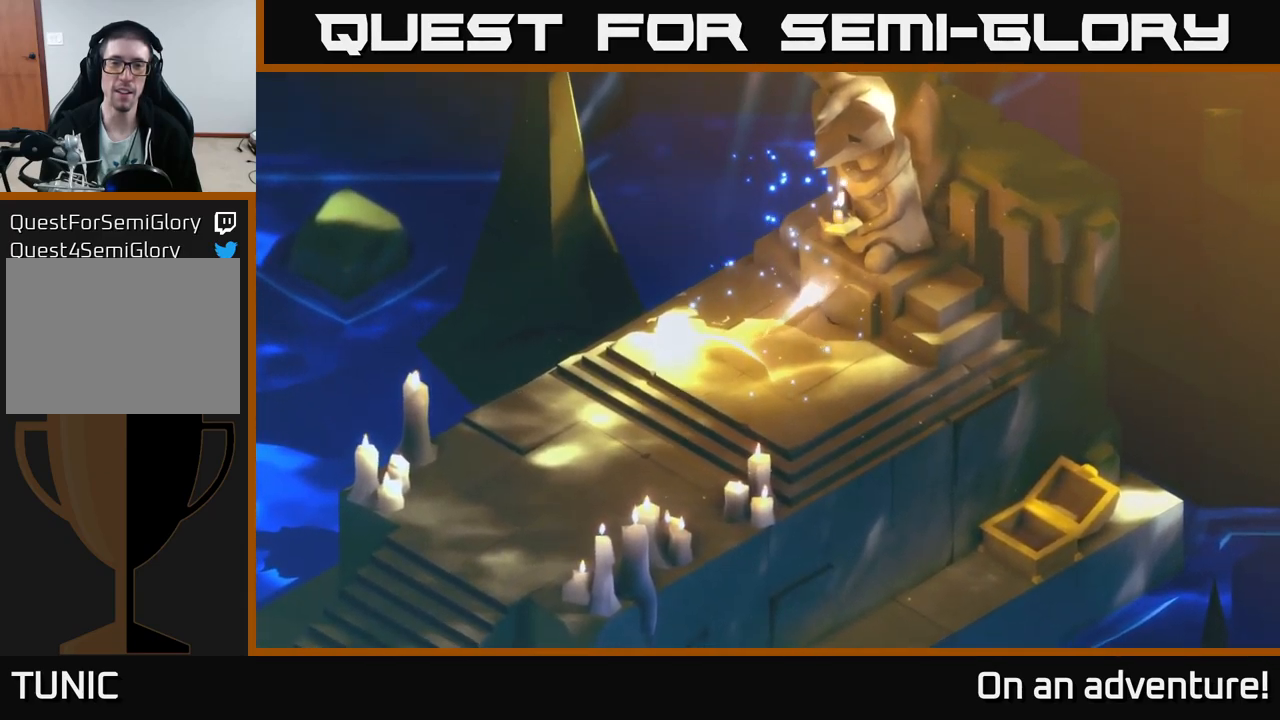
{"buttons": ["A"], "left_stick": "center", "right_stick": "center", "events": []}
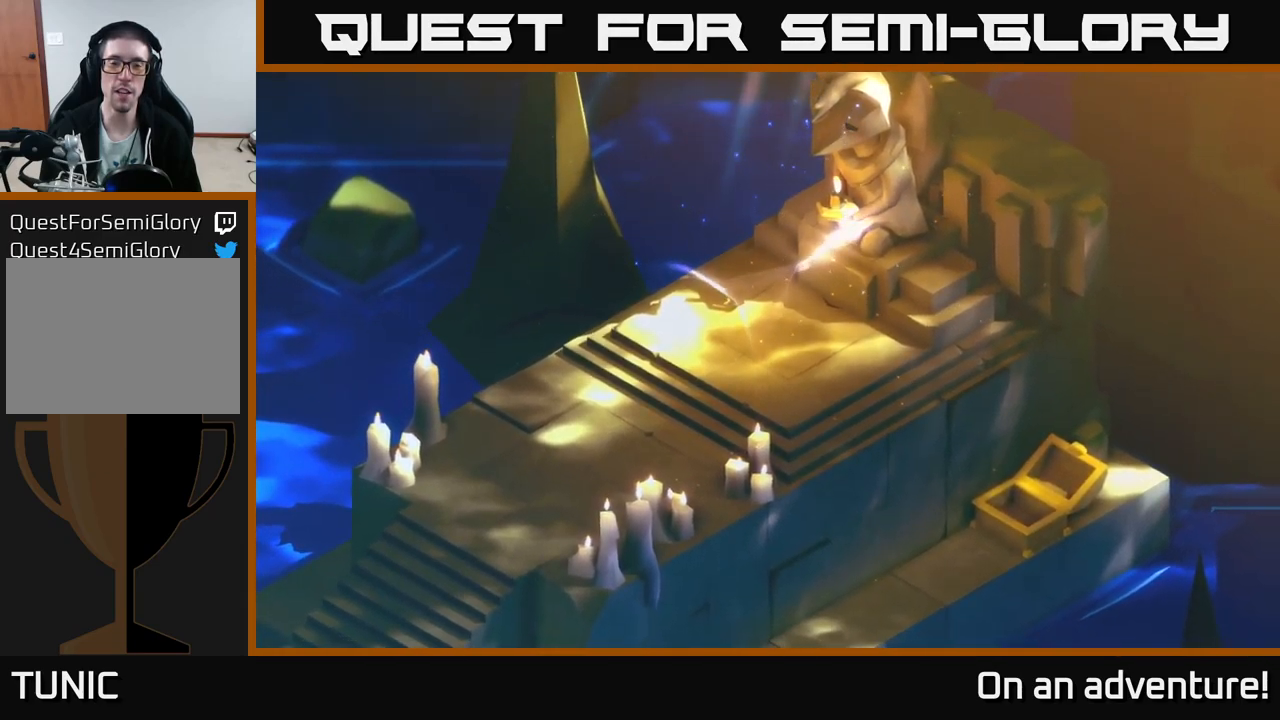
{"buttons": [], "left_stick": "center", "right_stick": "center", "events": [[150, "A", "up"]]}
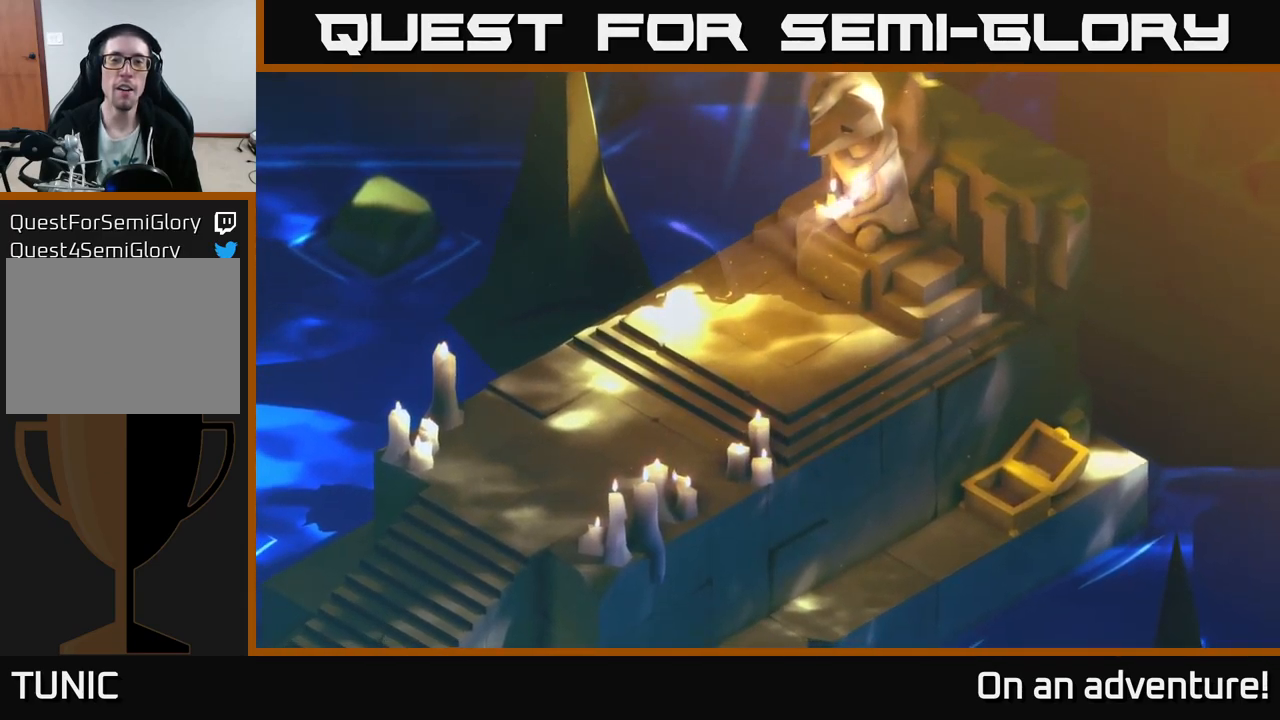
{"buttons": [], "left_stick": "center", "right_stick": "center", "events": []}
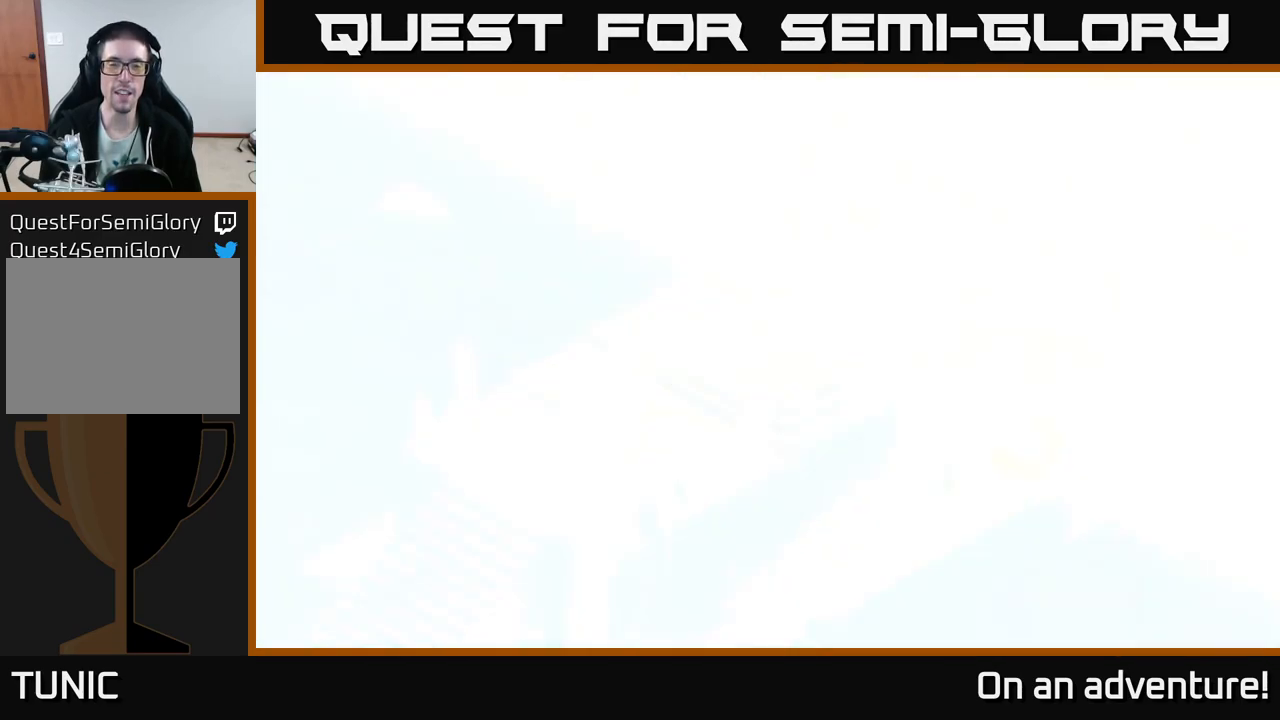
{"buttons": [], "left_stick": "center", "right_stick": "center", "events": []}
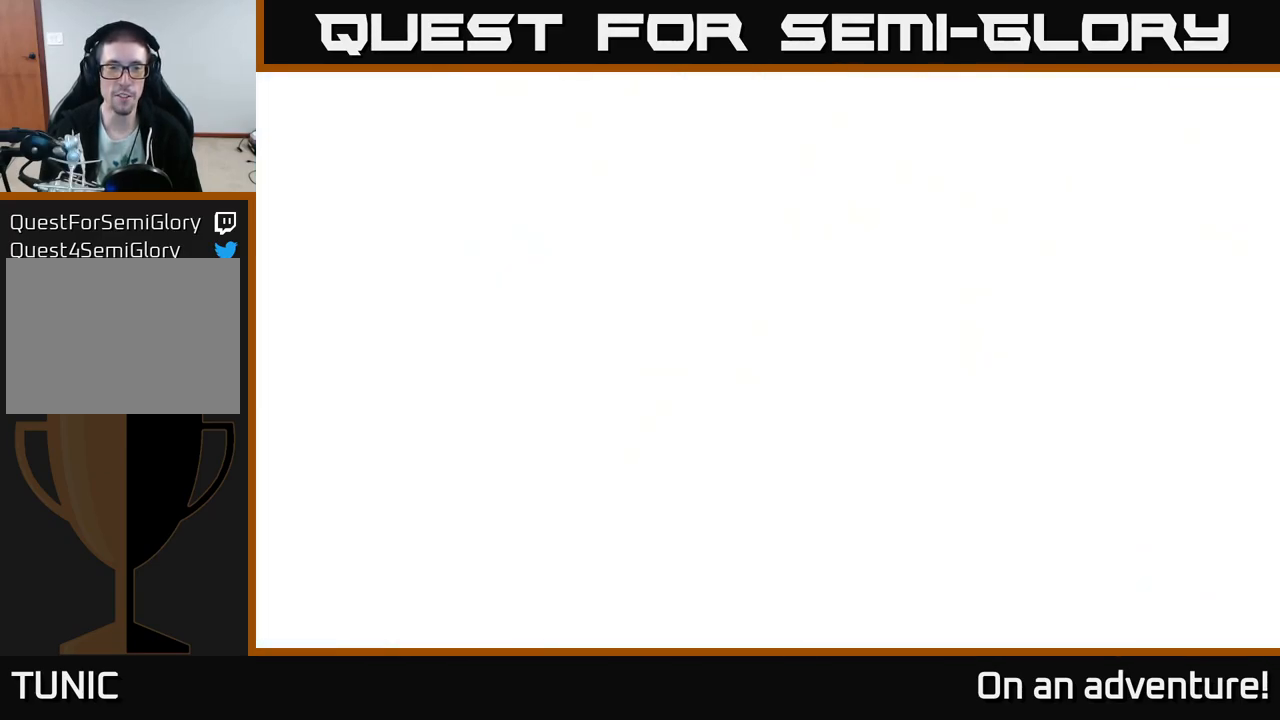
{"buttons": [], "left_stick": "center", "right_stick": "center", "events": []}
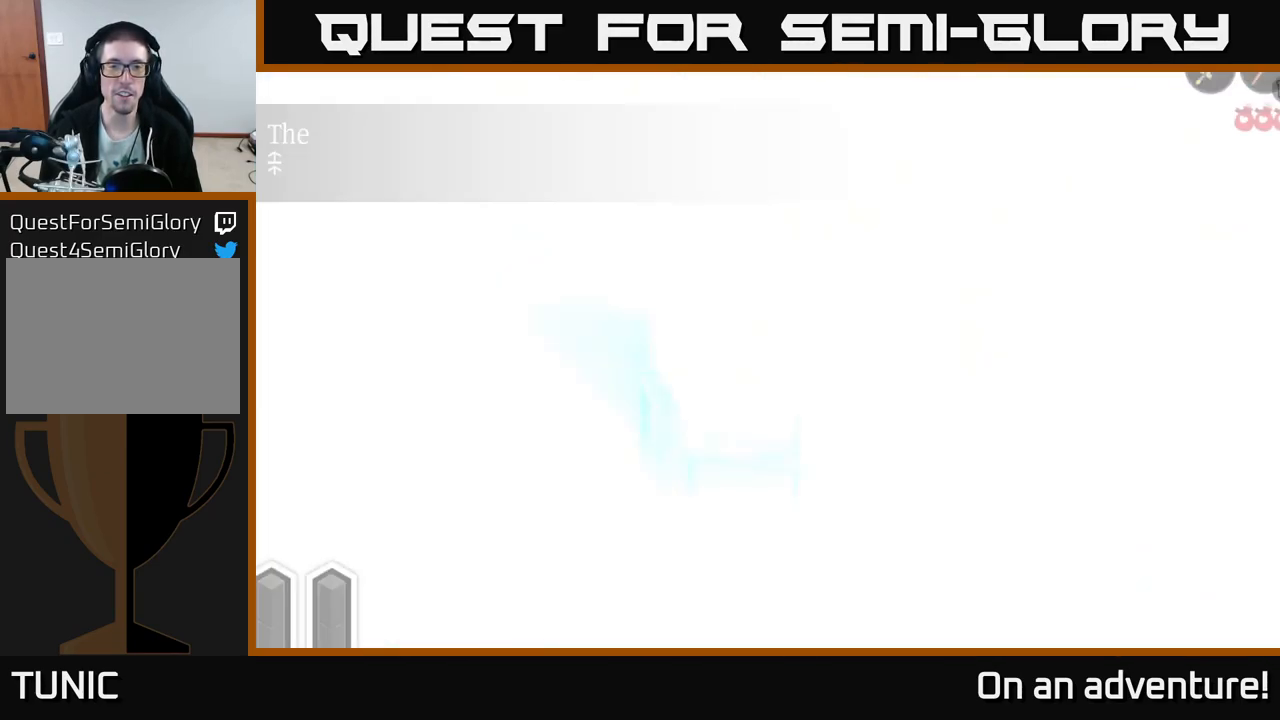
{"buttons": [], "left_stick": "center", "right_stick": "center", "events": []}
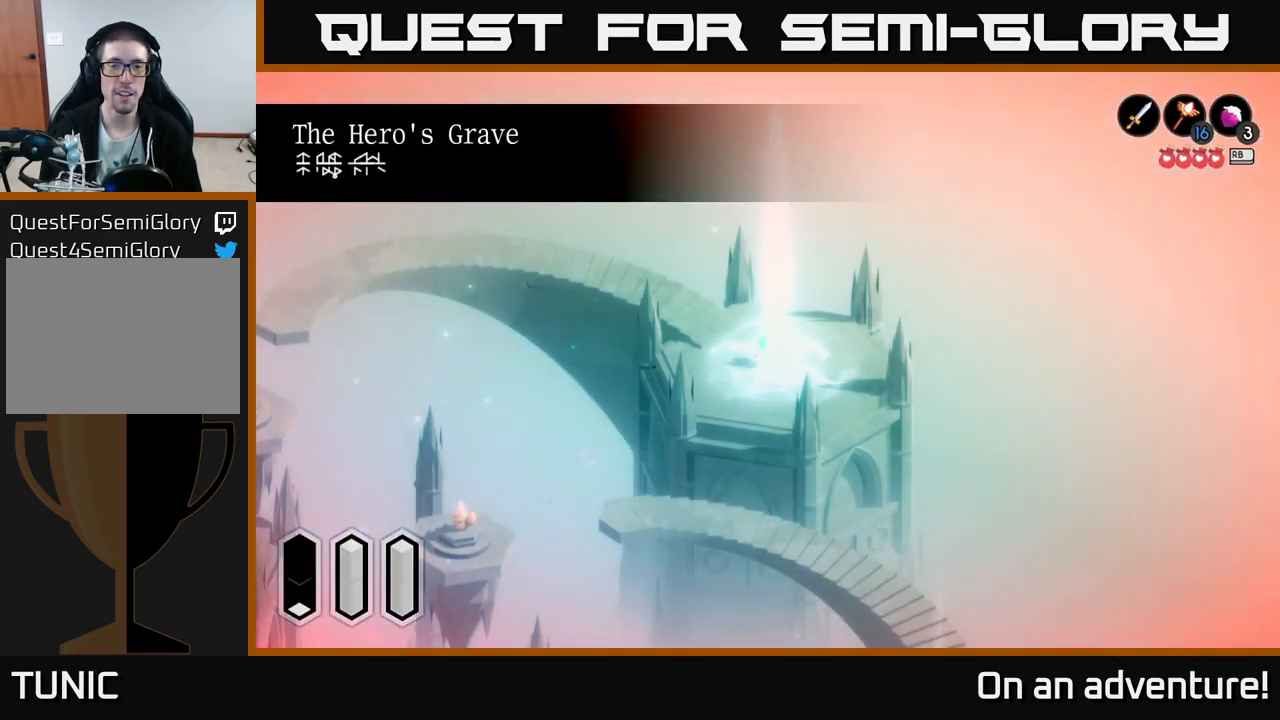
{"buttons": [], "left_stick": "center", "right_stick": "center", "events": []}
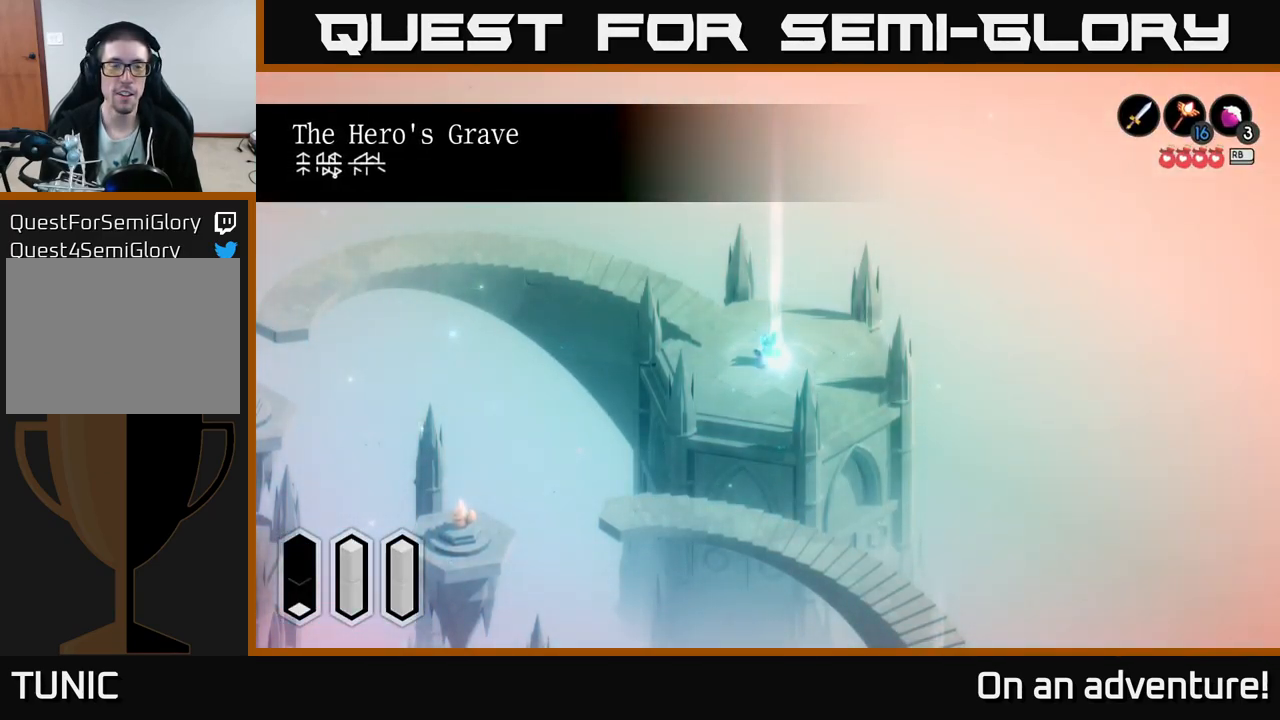
{"buttons": [], "left_stick": "center", "right_stick": "center", "events": []}
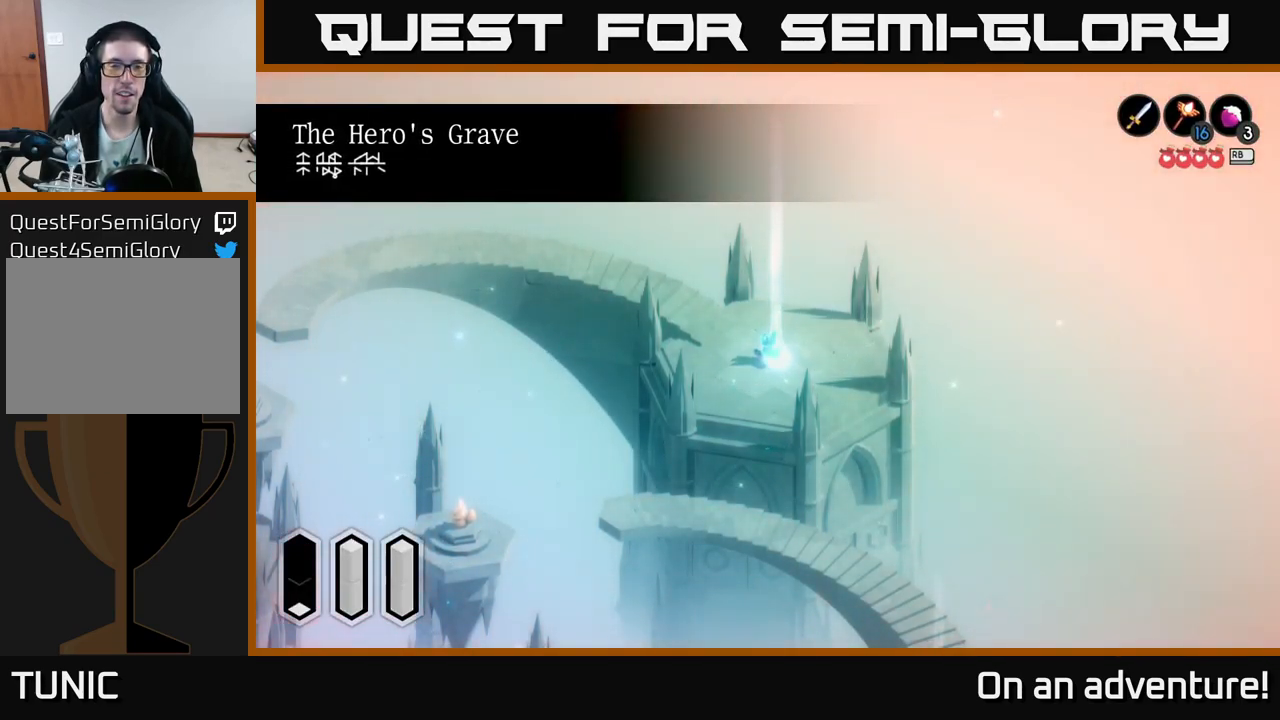
{"buttons": [], "left_stick": "up-left", "right_stick": "center", "events": [[266, "left_stick", "up-left"]]}
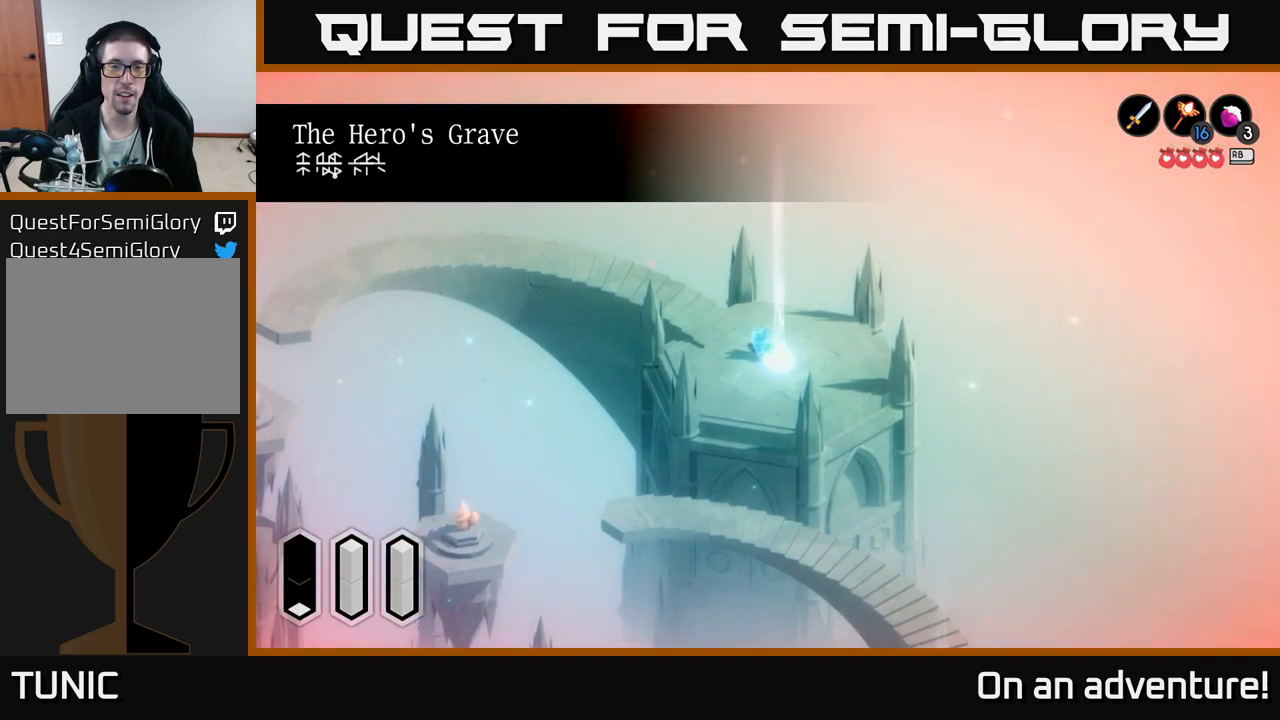
{"buttons": [], "left_stick": "center", "right_stick": "center", "events": [[283, "left_stick", "center"]]}
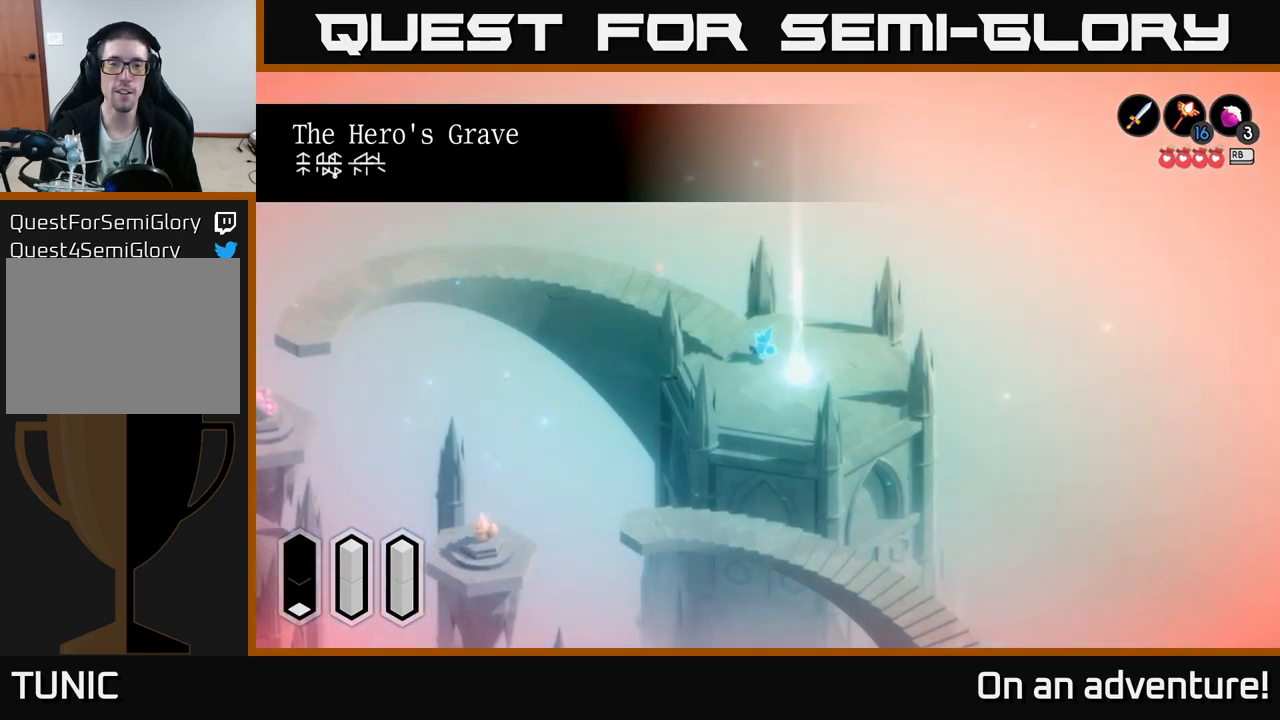
{"buttons": [], "left_stick": "center", "right_stick": "center", "events": []}
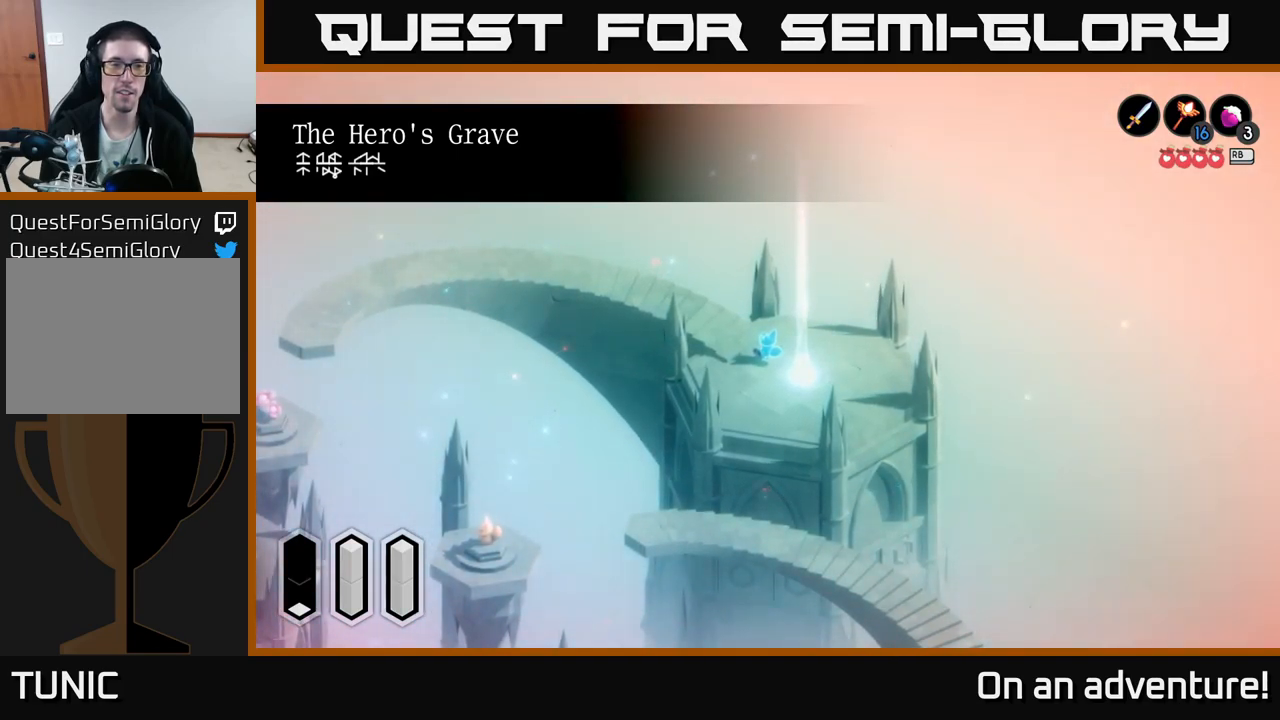
{"buttons": [], "left_stick": "center", "right_stick": "center", "events": [[250, "left_stick", "down-left"], [466, "left_stick", "center"]]}
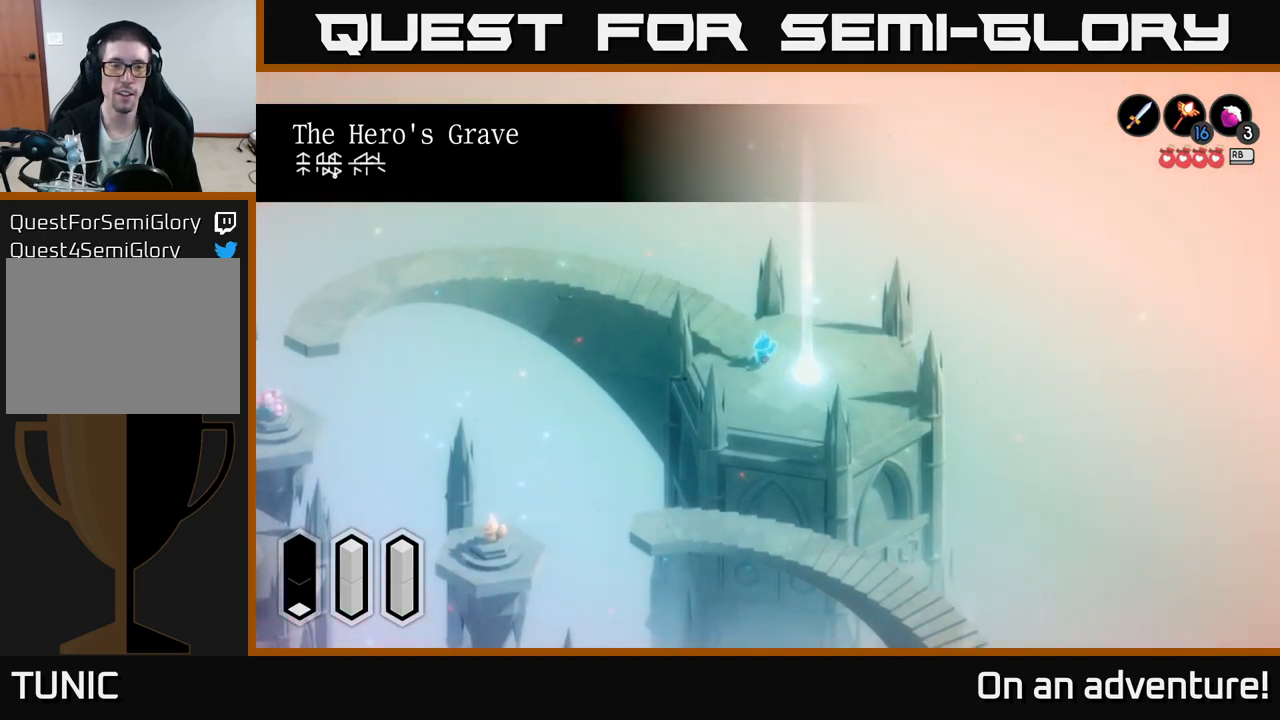
{"buttons": [], "left_stick": "center", "right_stick": "center", "events": []}
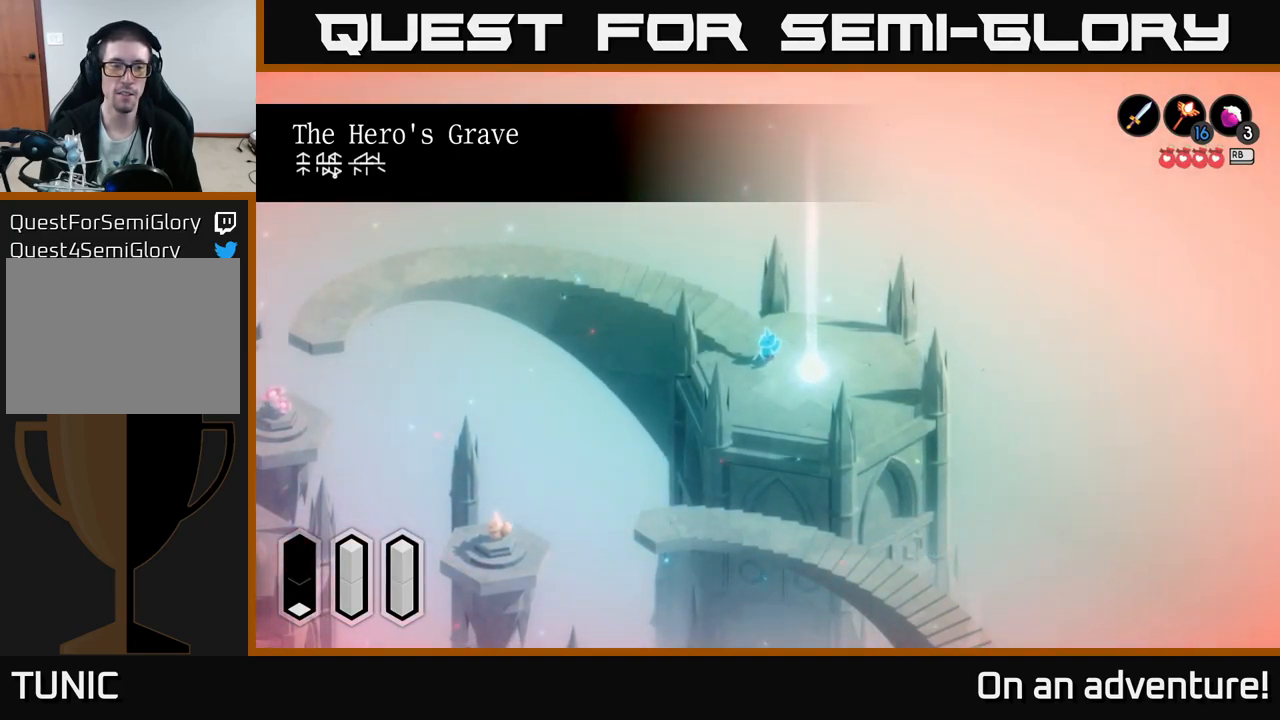
{"buttons": [], "left_stick": "center", "right_stick": "center", "events": []}
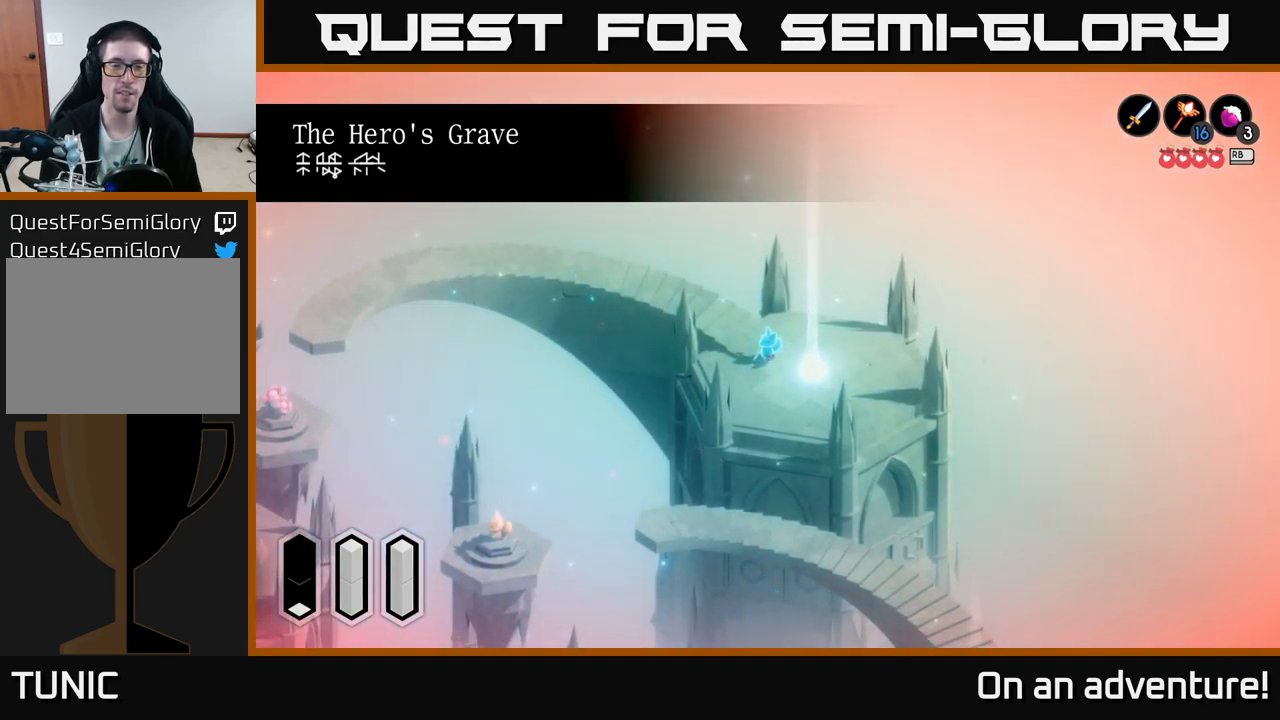
{"buttons": [], "left_stick": "center", "right_stick": "center", "events": []}
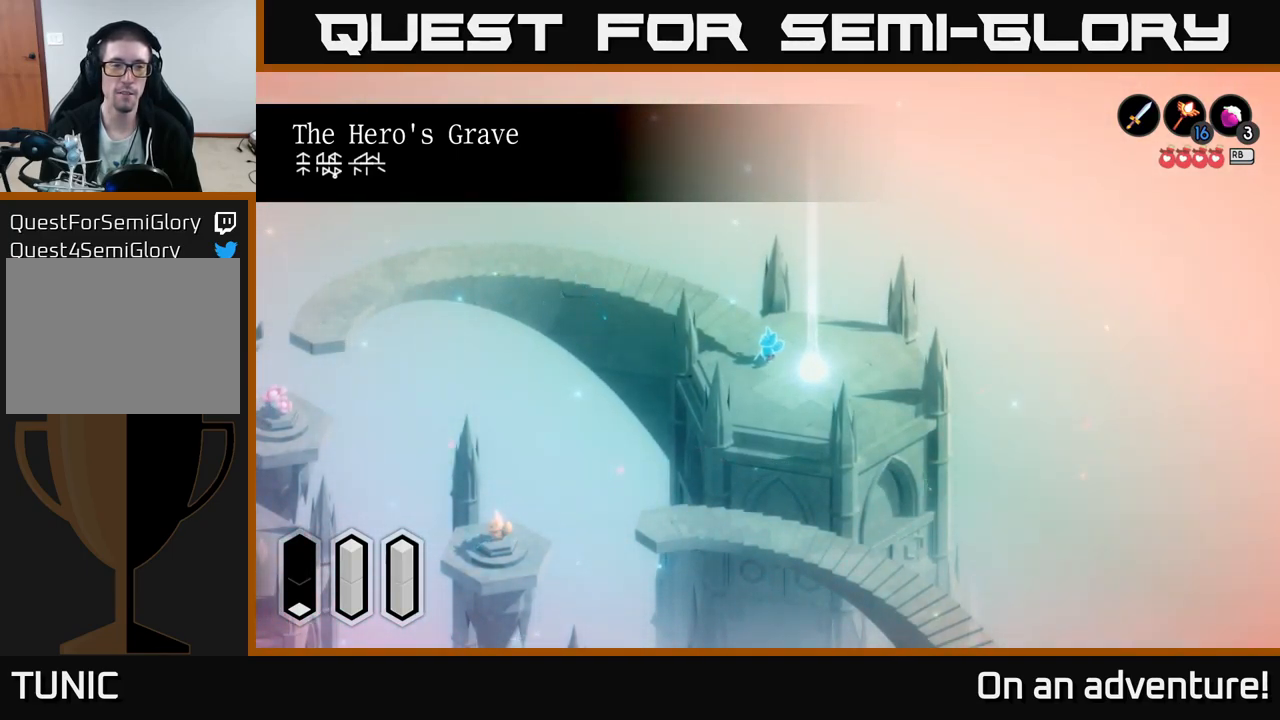
{"buttons": [], "left_stick": "center", "right_stick": "center", "events": [[183, "left_stick", "up"], [400, "left_stick", "center"]]}
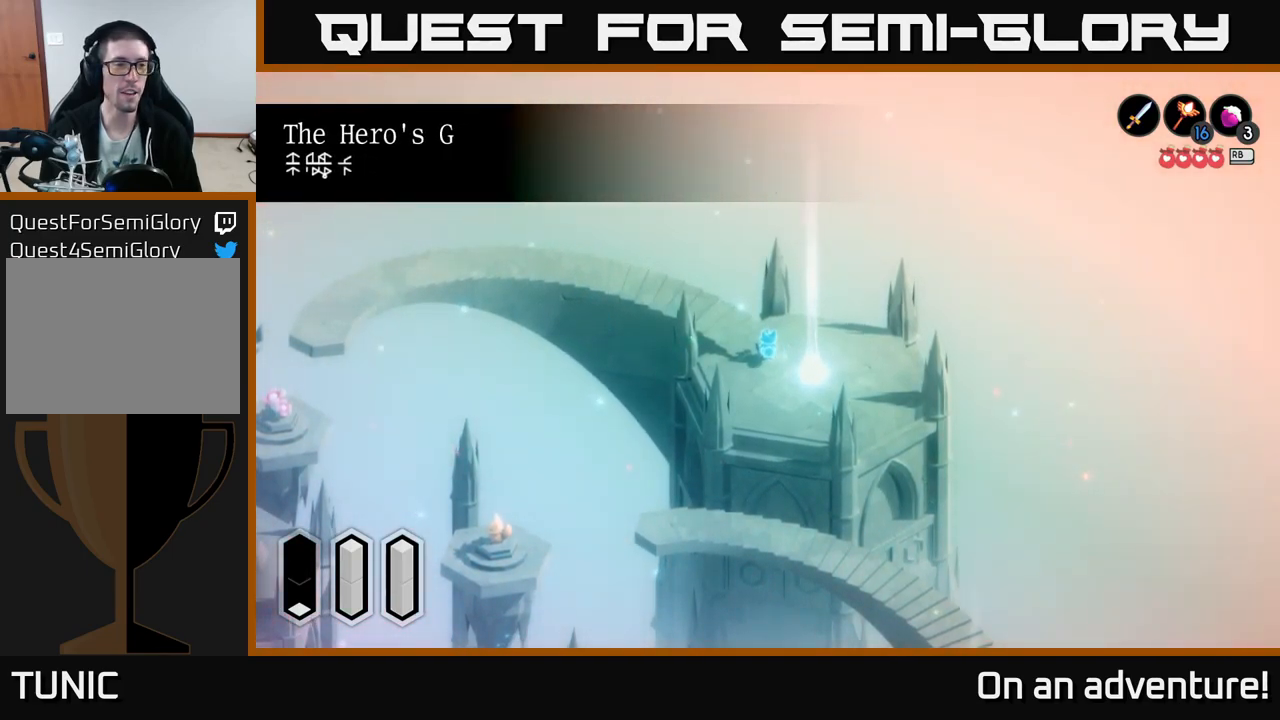
{"buttons": [], "left_stick": "center", "right_stick": "center", "events": []}
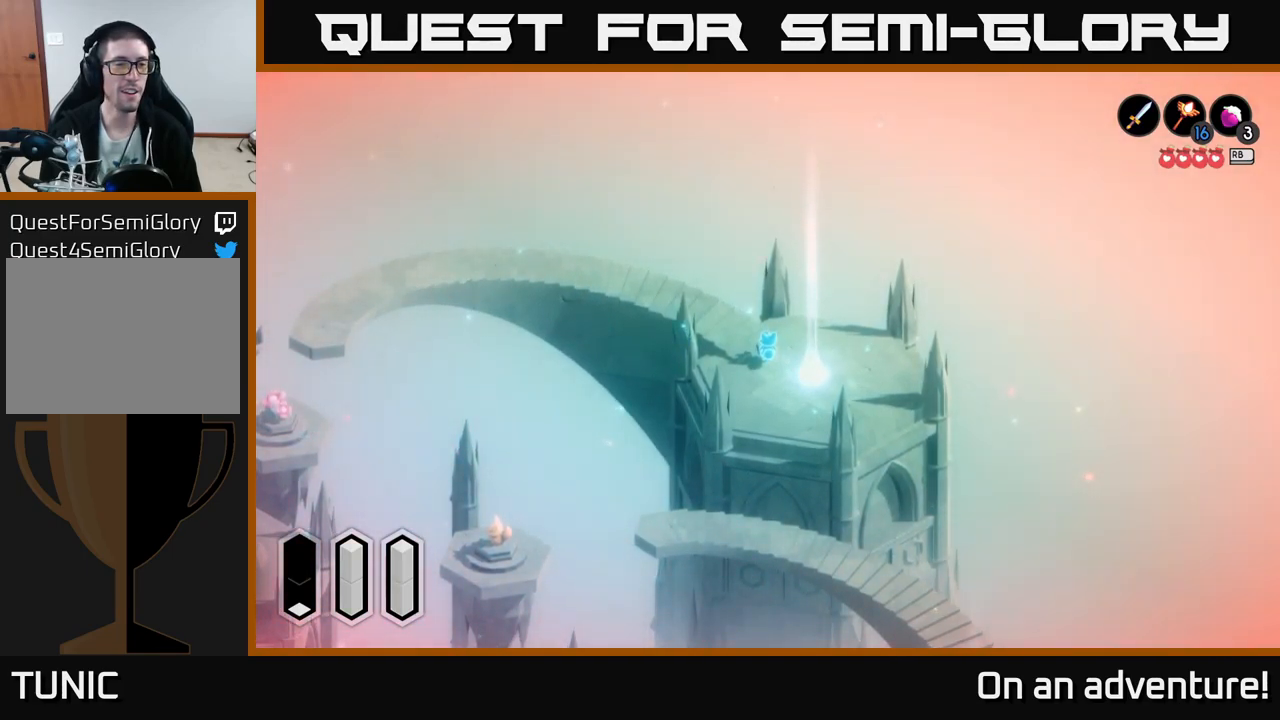
{"buttons": ["A"], "left_stick": "up-left", "right_stick": "center", "events": [[33, "left_stick", "left"], [83, "A", "down"], [166, "left_stick", "up-left"]]}
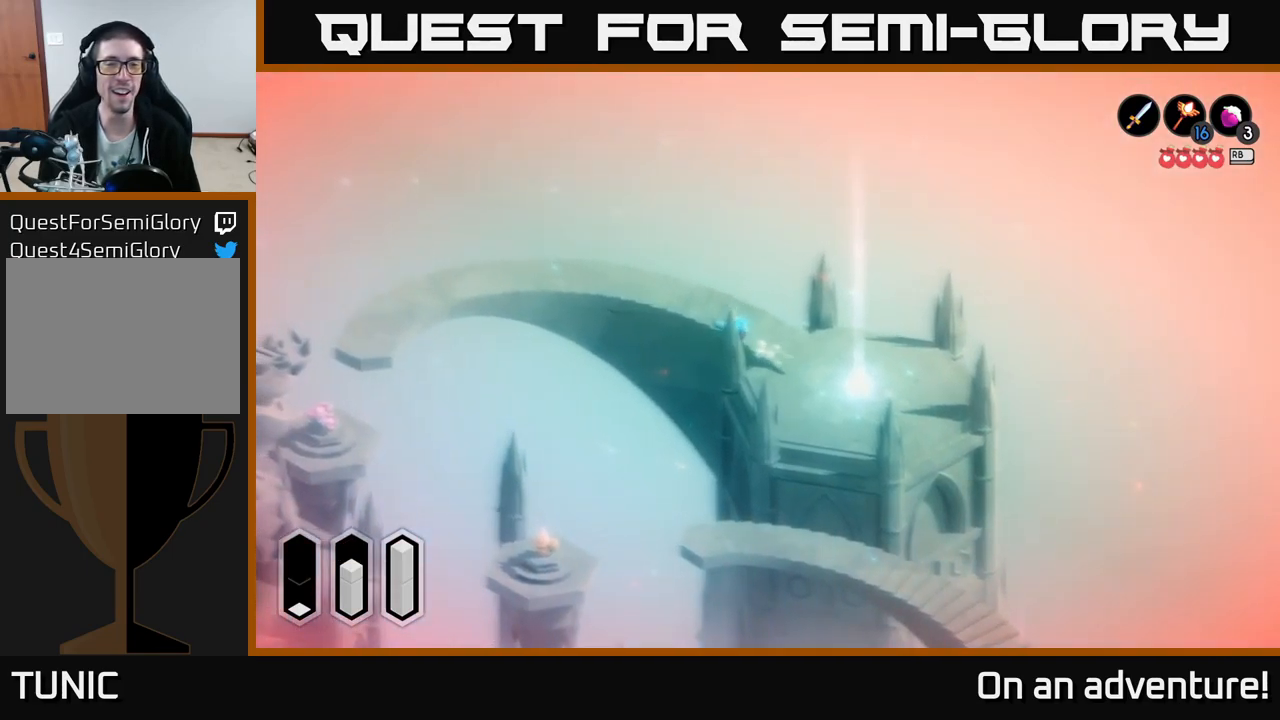
{"buttons": ["A"], "left_stick": "up-left", "right_stick": "center", "events": []}
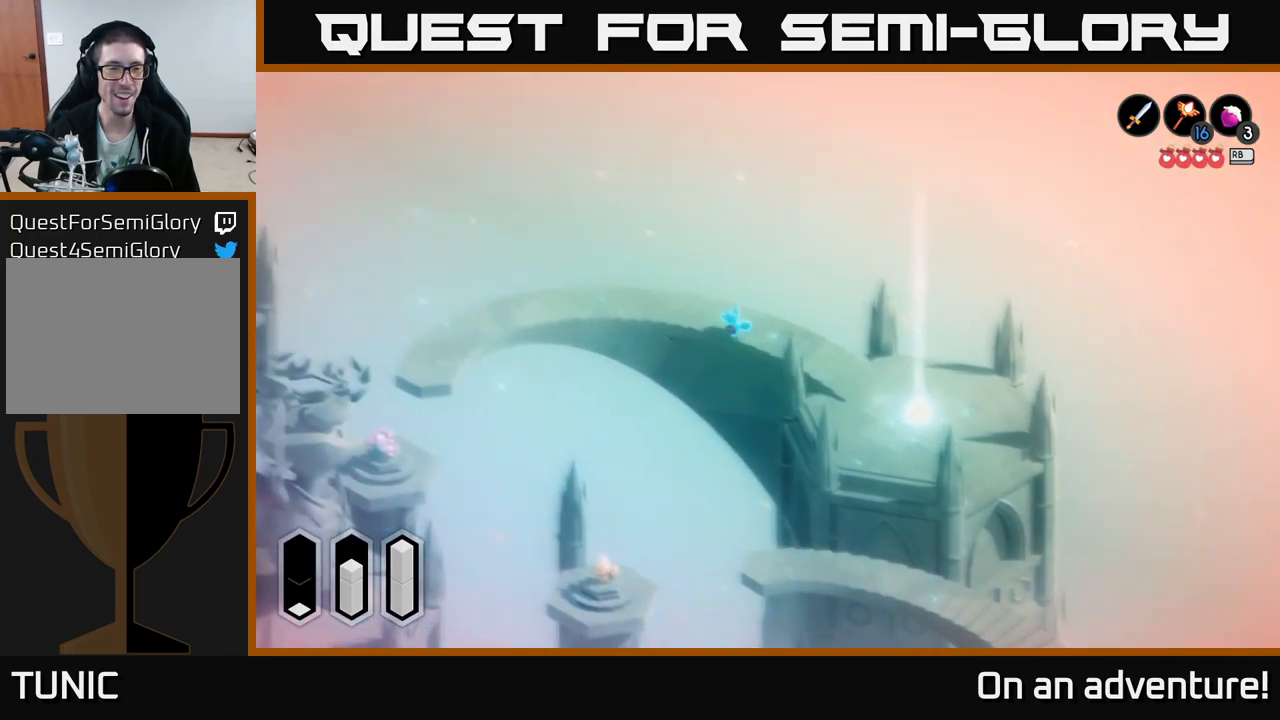
{"buttons": ["A"], "left_stick": "left", "right_stick": "center", "events": [[233, "left_stick", "left"]]}
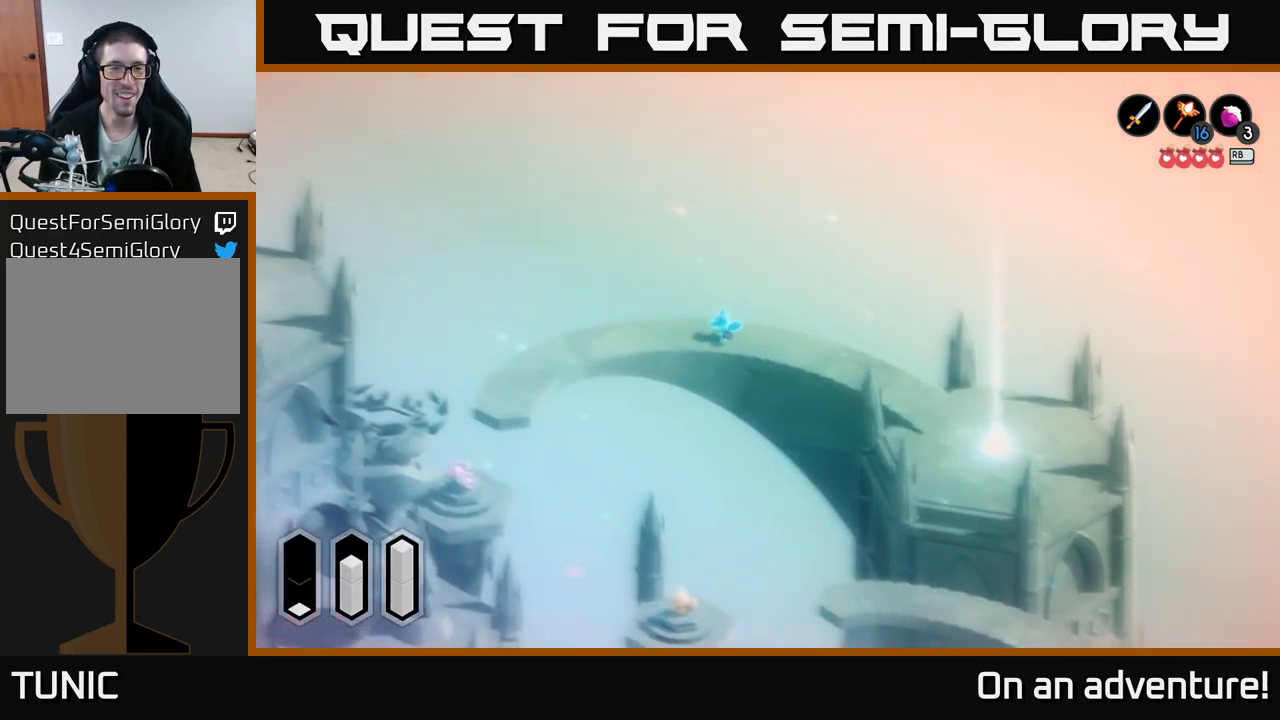
{"buttons": ["A"], "left_stick": "left", "right_stick": "center", "events": []}